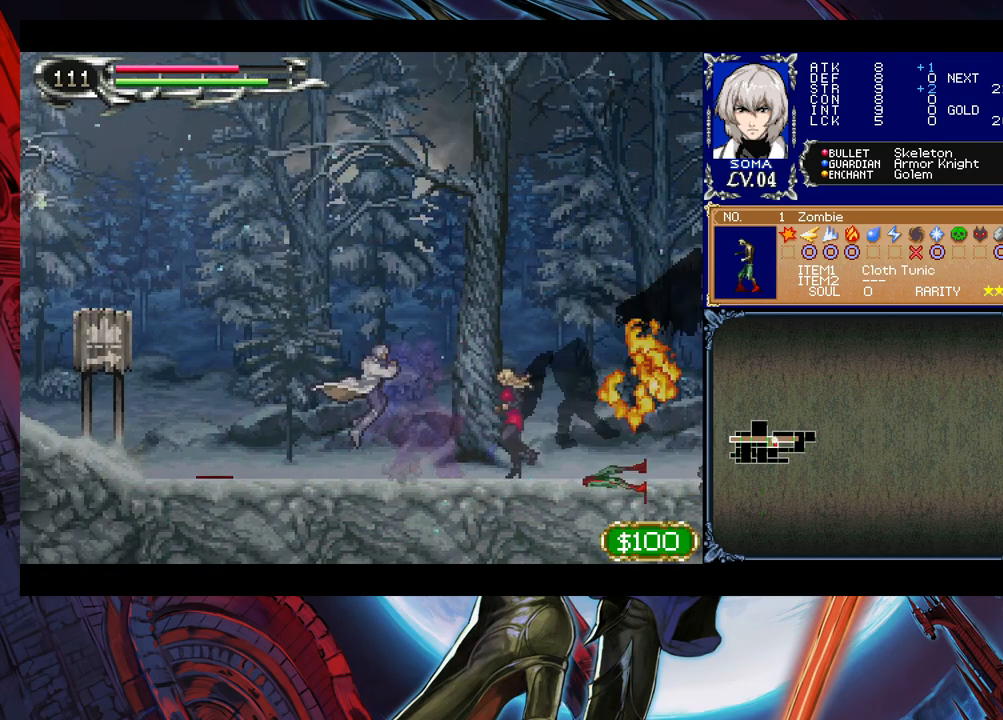
Gameplay with a controller (Xbox layout); each line is a JSON object with the inputs held at the frame after it. "events" lists button and stick changes between this image and that frame as [ms after this image, input, new state], when the widget could be followed in between. Not read: L2 R2.
{"buttons": [], "left_stick": "left", "right_stick": "center", "events": [[83, "left_stick", "right"], [133, "Y", "down"], [167, "B", "down"], [167, "Y", "up"], [183, "B", "up"], [183, "left_stick", "left"], [383, "left_stick", "center"], [433, "Y", "down"], [467, "B", "down"], [467, "Y", "up"], [483, "B", "up"], [483, "left_stick", "left"]]}
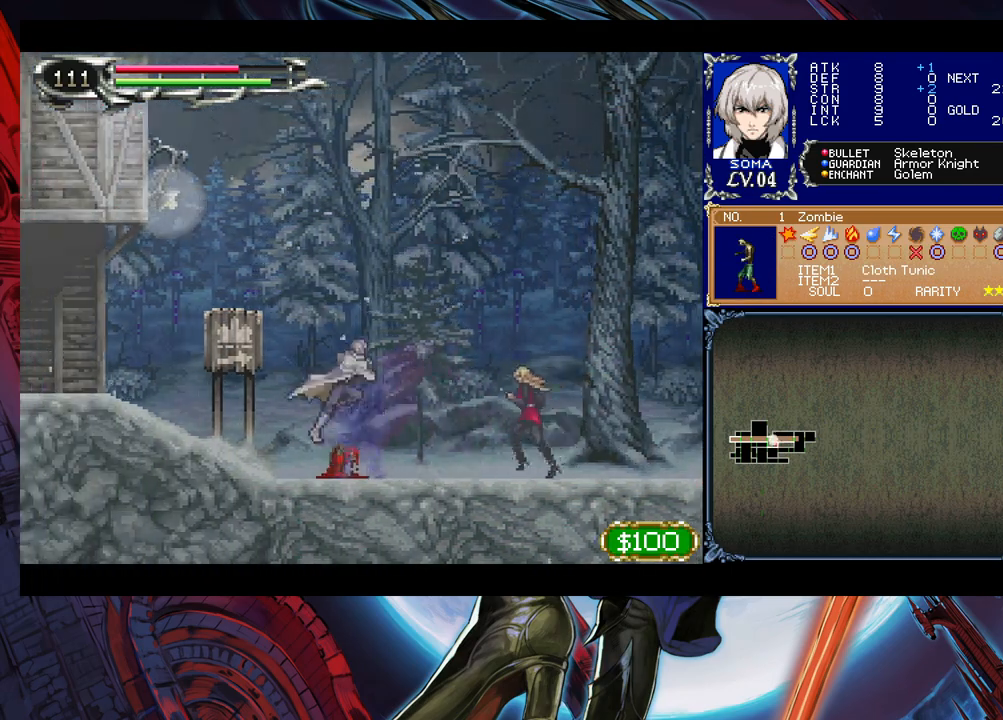
{"buttons": [], "left_stick": "right", "right_stick": "center", "events": [[183, "left_stick", "right"], [233, "Y", "down"], [283, "Y", "up"], [283, "left_stick", "left"], [483, "left_stick", "right"]]}
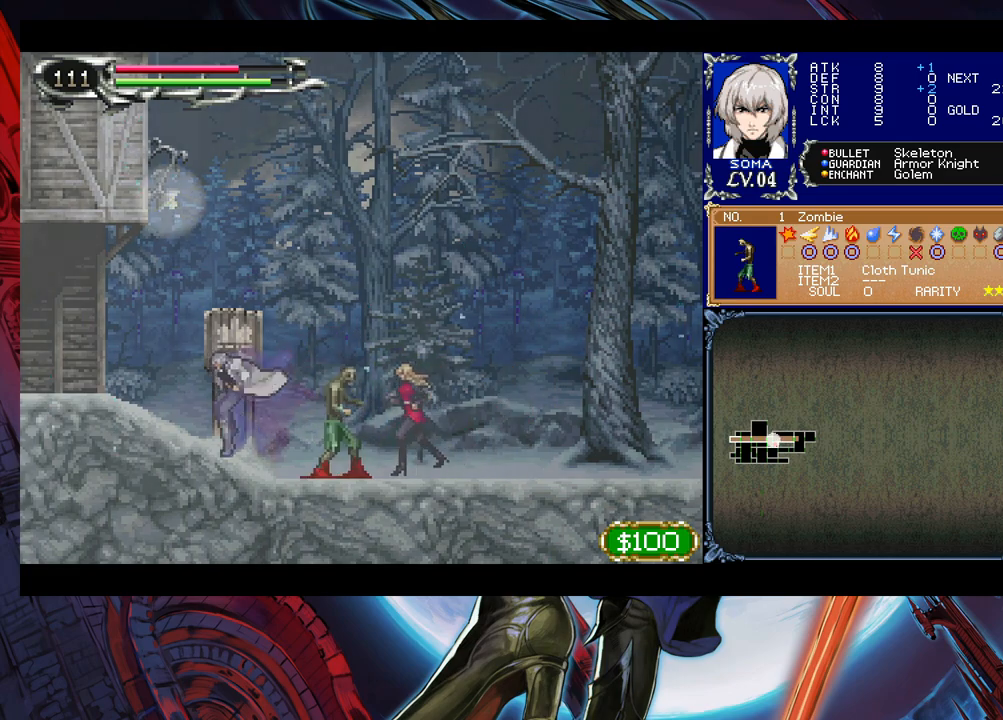
{"buttons": [], "left_stick": "left", "right_stick": "center", "events": [[33, "Y", "down"], [83, "B", "down"], [83, "Y", "up"], [83, "left_stick", "left"], [117, "B", "up"], [267, "left_stick", "right"], [283, "Y", "down"], [333, "B", "down"], [333, "Y", "up"], [333, "left_stick", "left"], [367, "B", "up"]]}
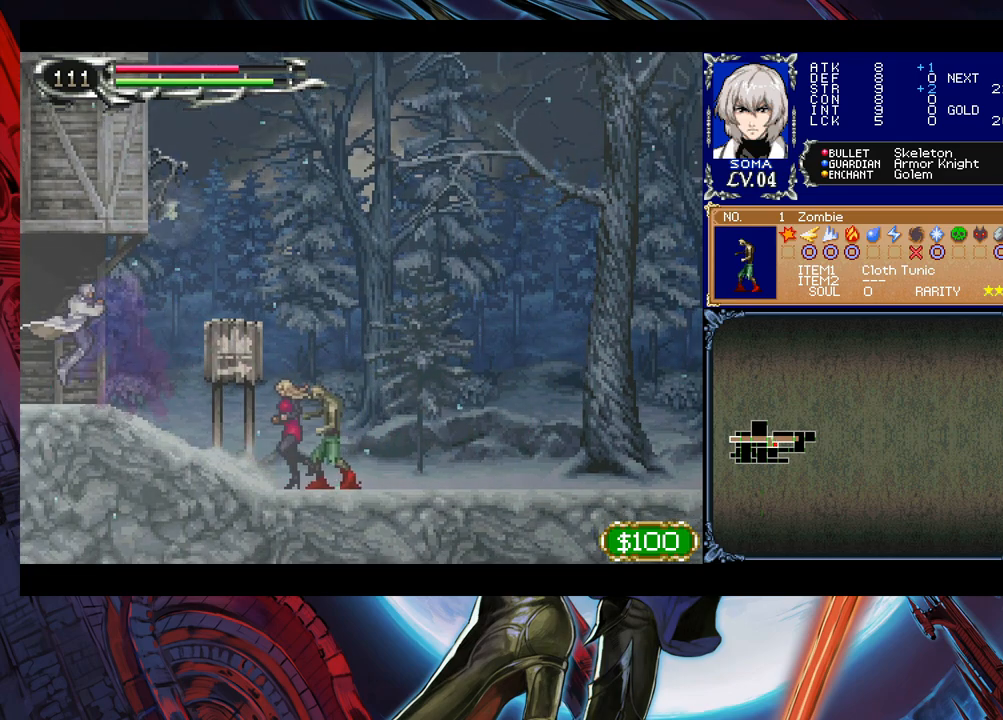
{"buttons": [], "left_stick": "right", "right_stick": "center", "events": [[33, "left_stick", "right"], [83, "Y", "down"], [117, "B", "down"], [117, "Y", "up"], [117, "left_stick", "left"], [167, "B", "up"], [333, "left_stick", "right"]]}
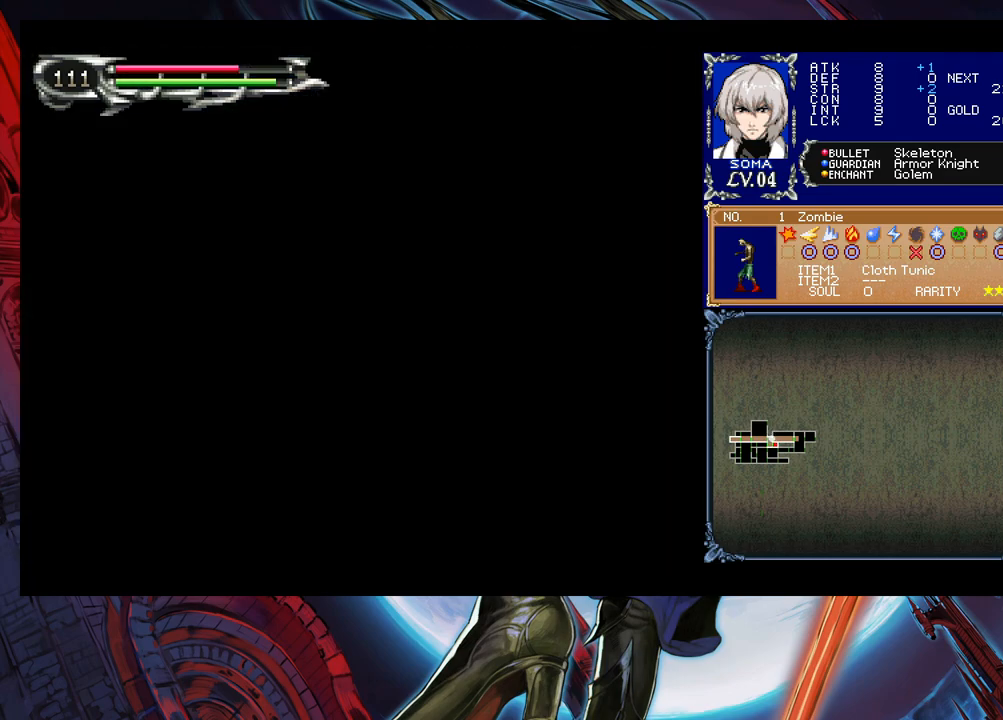
{"buttons": [], "left_stick": "right", "right_stick": "center", "events": [[267, "left_stick", "left"], [317, "Y", "down"], [333, "B", "down"], [333, "Y", "up"], [333, "left_stick", "right"], [383, "B", "up"]]}
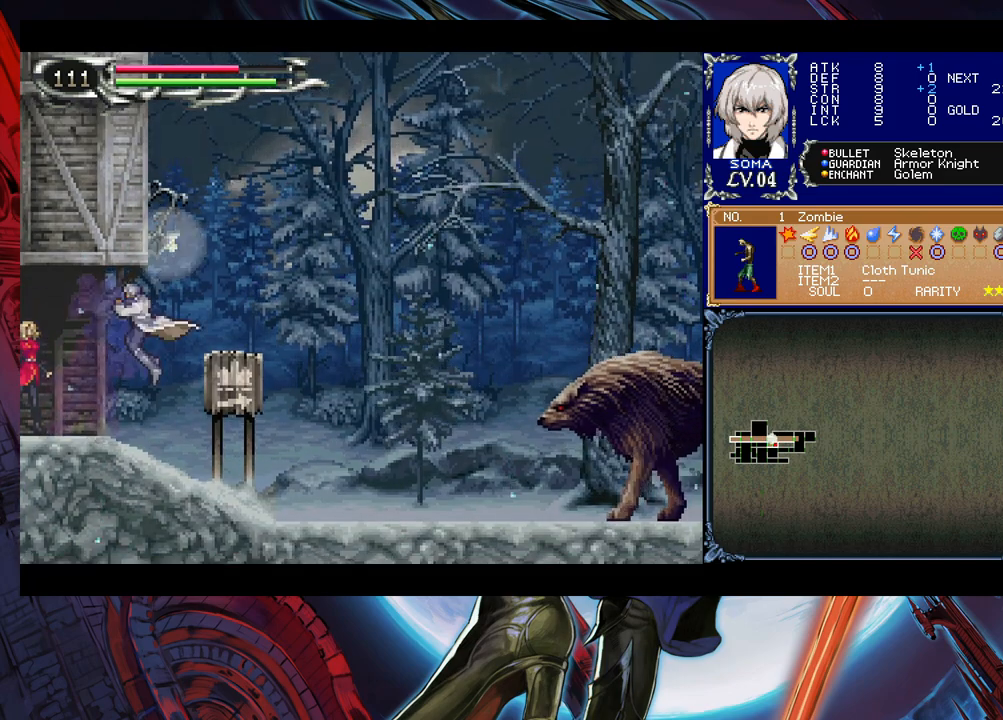
{"buttons": [], "left_stick": "right", "right_stick": "center", "events": [[183, "left_stick", "left"], [233, "Y", "down"], [283, "B", "down"], [283, "Y", "up"], [283, "left_stick", "center"], [333, "B", "up"], [333, "left_stick", "right"]]}
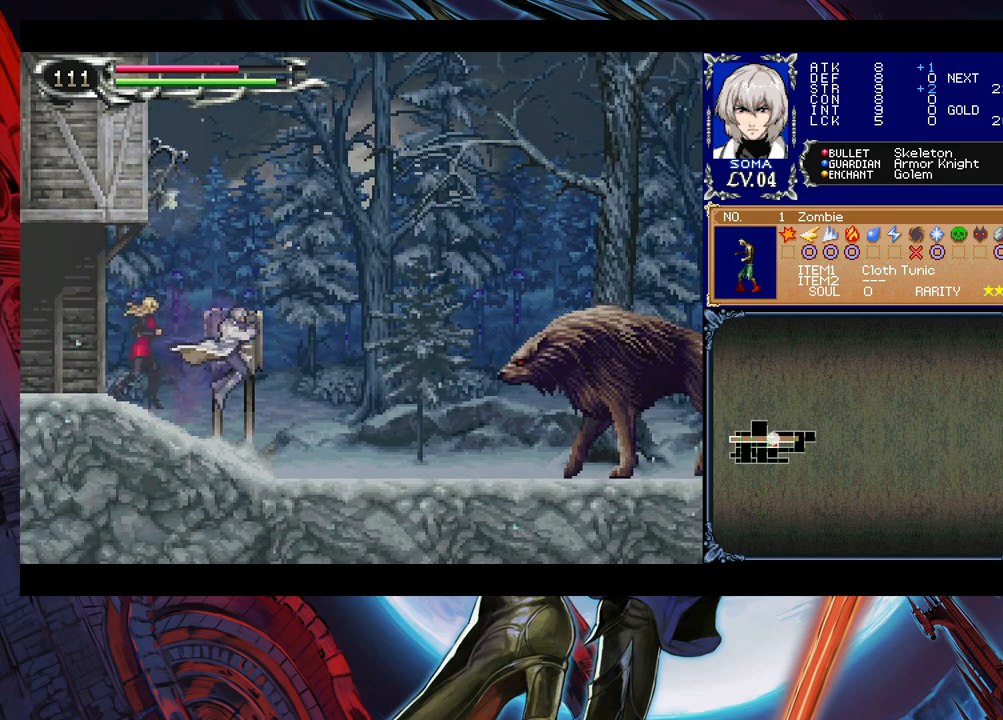
{"buttons": [], "left_stick": "right", "right_stick": "center", "events": [[183, "left_stick", "up-right"], [233, "B", "down"], [283, "A", "down"], [283, "B", "up"], [333, "A", "up"], [333, "left_stick", "right"]]}
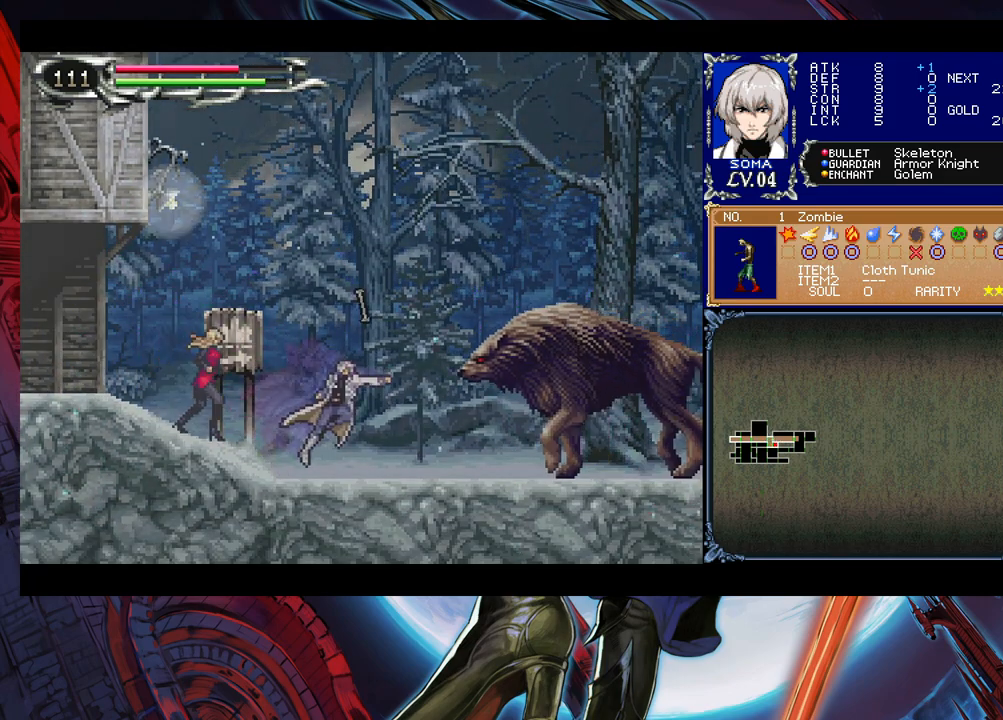
{"buttons": [], "left_stick": "right", "right_stick": "center", "events": [[83, "B", "down"], [133, "A", "down"], [133, "B", "up"], [183, "A", "up"], [383, "B", "down"], [433, "A", "down"], [433, "B", "up"], [483, "A", "up"]]}
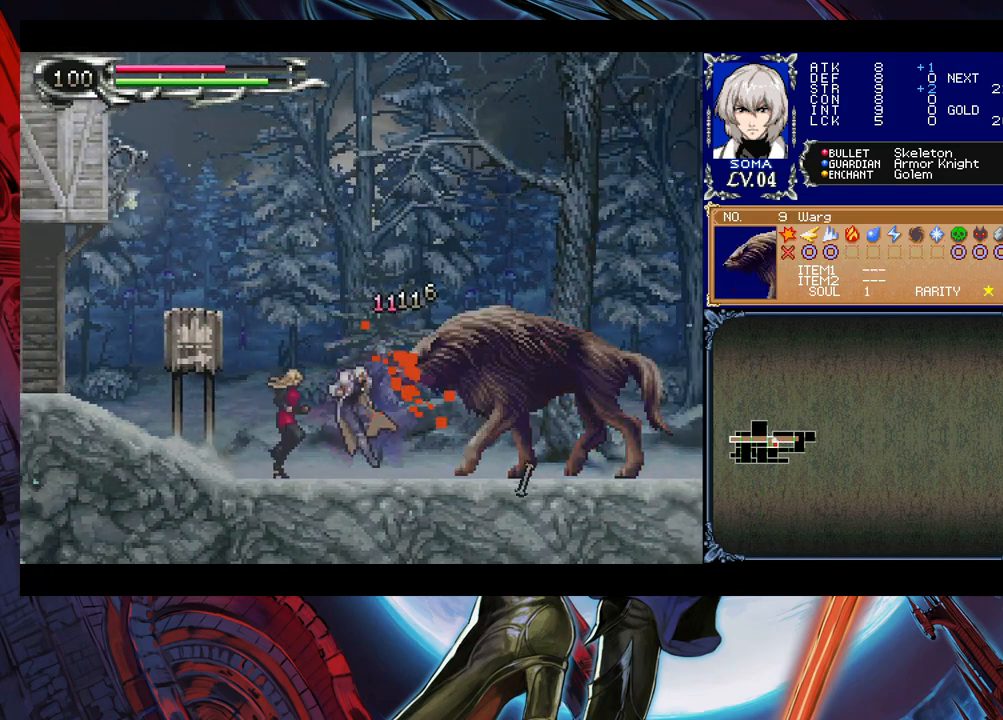
{"buttons": [], "left_stick": "right", "right_stick": "center", "events": [[233, "B", "down"], [283, "A", "down"], [283, "B", "up"], [317, "A", "up"]]}
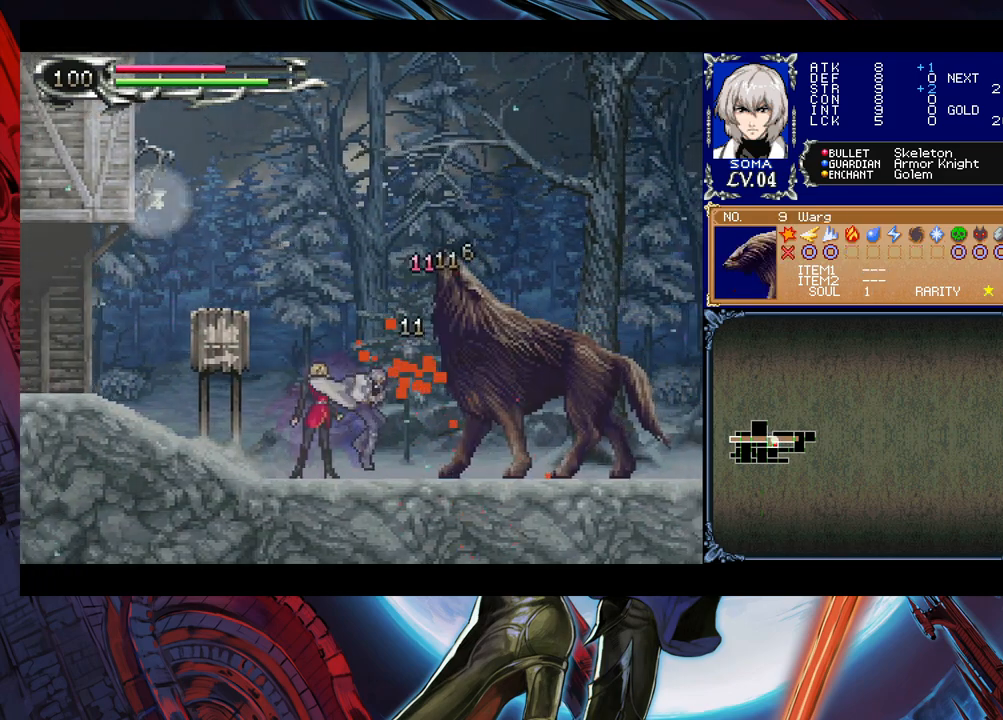
{"buttons": [], "left_stick": "down-right", "right_stick": "center", "events": [[67, "B", "down"], [83, "A", "down"], [83, "B", "up"], [133, "A", "up"], [367, "left_stick", "left"], [383, "Y", "down"], [433, "B", "down"], [433, "Y", "up"], [467, "B", "up"], [467, "left_stick", "down-right"]]}
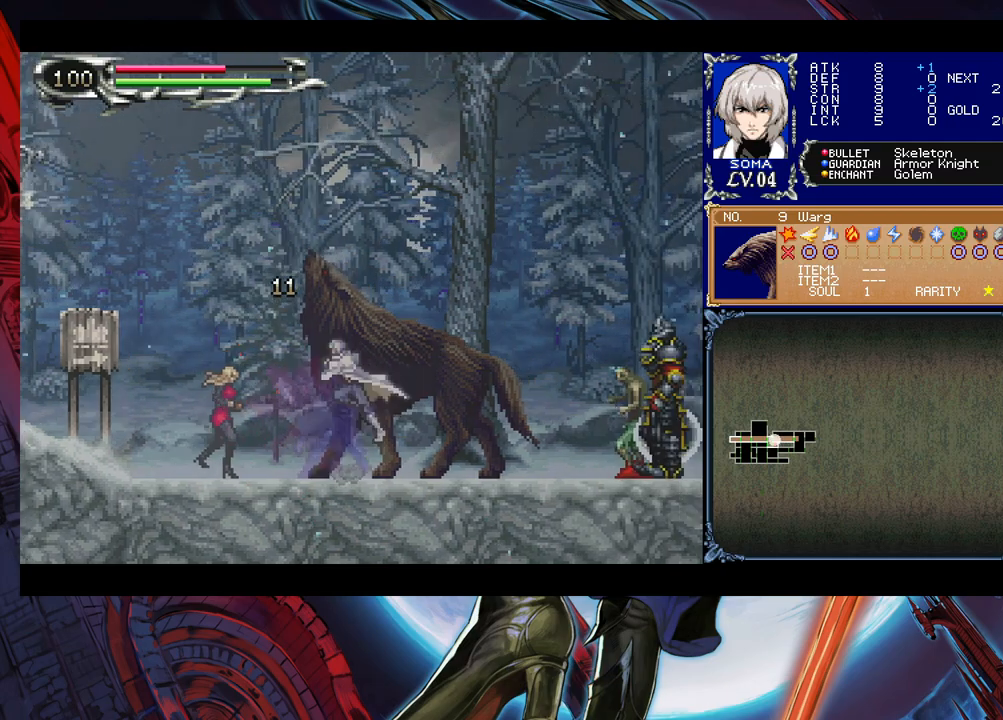
{"buttons": [], "left_stick": "right", "right_stick": "center", "events": [[333, "B", "down"], [367, "A", "down"], [367, "B", "up"], [367, "left_stick", "right"], [383, "A", "up"]]}
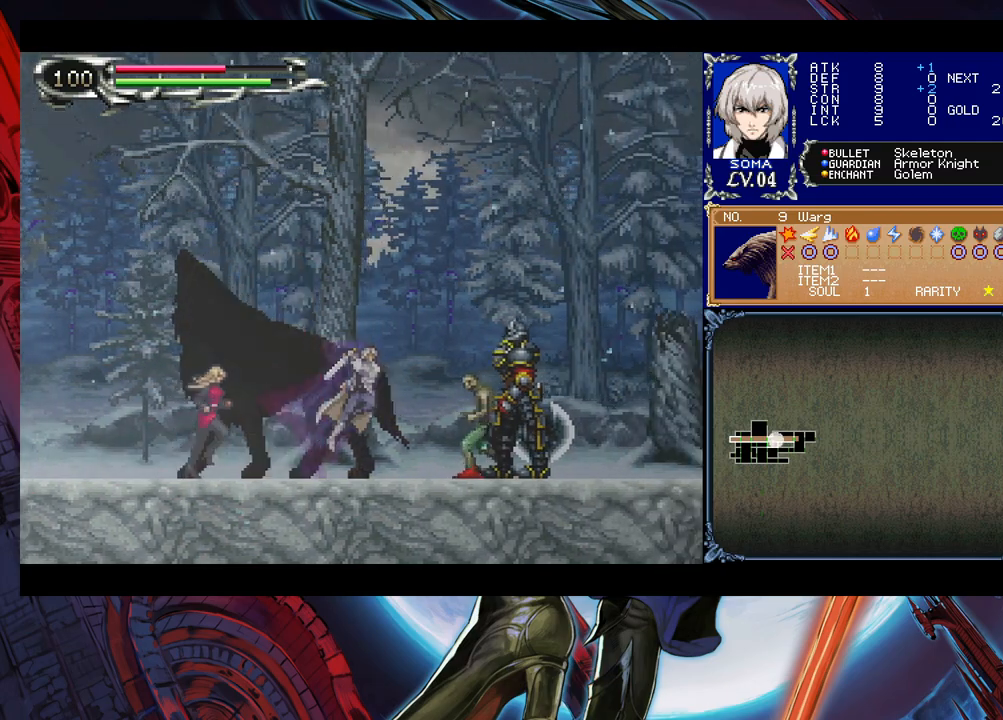
{"buttons": ["A"], "left_stick": "center", "right_stick": "center", "events": [[83, "left_stick", "center"], [167, "B", "down"], [183, "A", "down"], [183, "B", "up"], [233, "A", "up"], [283, "left_stick", "right"], [367, "left_stick", "center"], [433, "B", "down"], [483, "A", "down"], [483, "B", "up"]]}
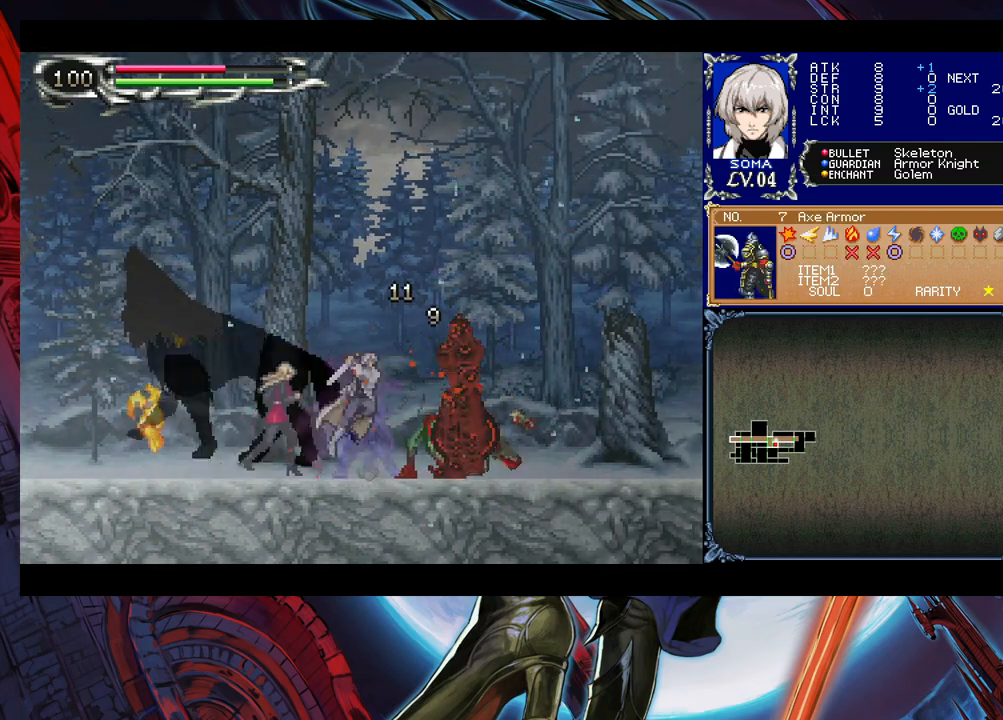
{"buttons": [], "left_stick": "right", "right_stick": "center", "events": [[33, "A", "up"], [233, "B", "down"], [267, "A", "down"], [267, "B", "up"], [333, "A", "up"], [483, "left_stick", "right"]]}
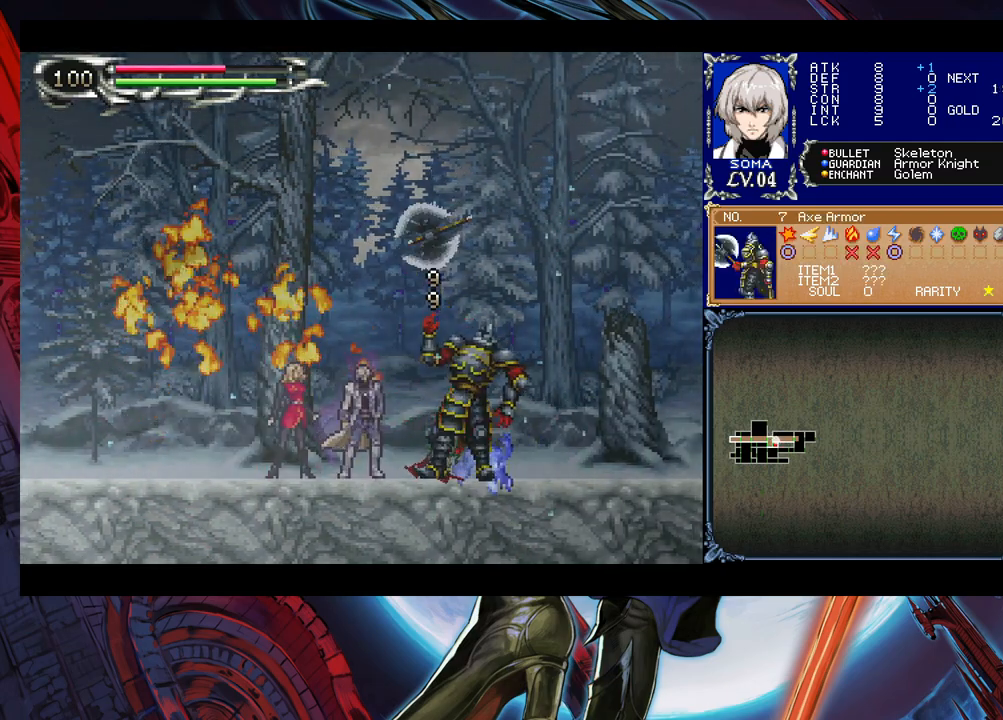
{"buttons": [], "left_stick": "left", "right_stick": "center", "events": [[83, "left_stick", "left"], [133, "Y", "down"], [183, "B", "down"], [183, "Y", "up"], [217, "B", "up"], [217, "left_stick", "right"], [483, "left_stick", "left"]]}
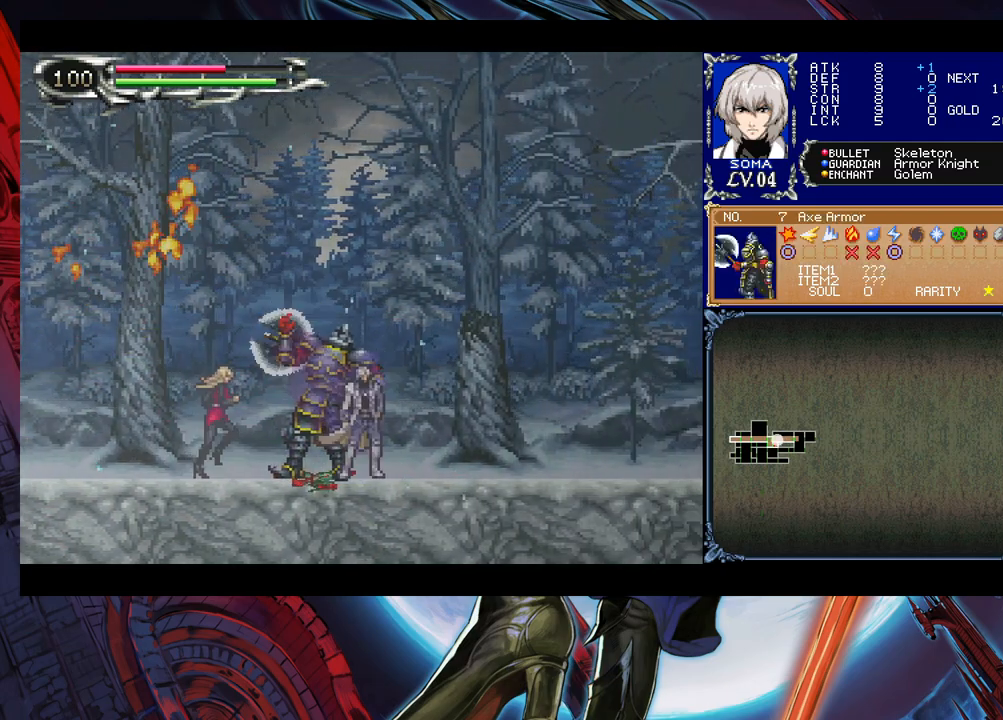
{"buttons": [], "left_stick": "down-right", "right_stick": "center", "events": [[17, "Y", "down"], [33, "B", "down"], [33, "Y", "up"], [83, "B", "up"], [83, "left_stick", "right"], [283, "left_stick", "left"], [333, "Y", "down"], [367, "B", "down"], [367, "Y", "up"], [383, "B", "up"], [383, "left_stick", "down-right"]]}
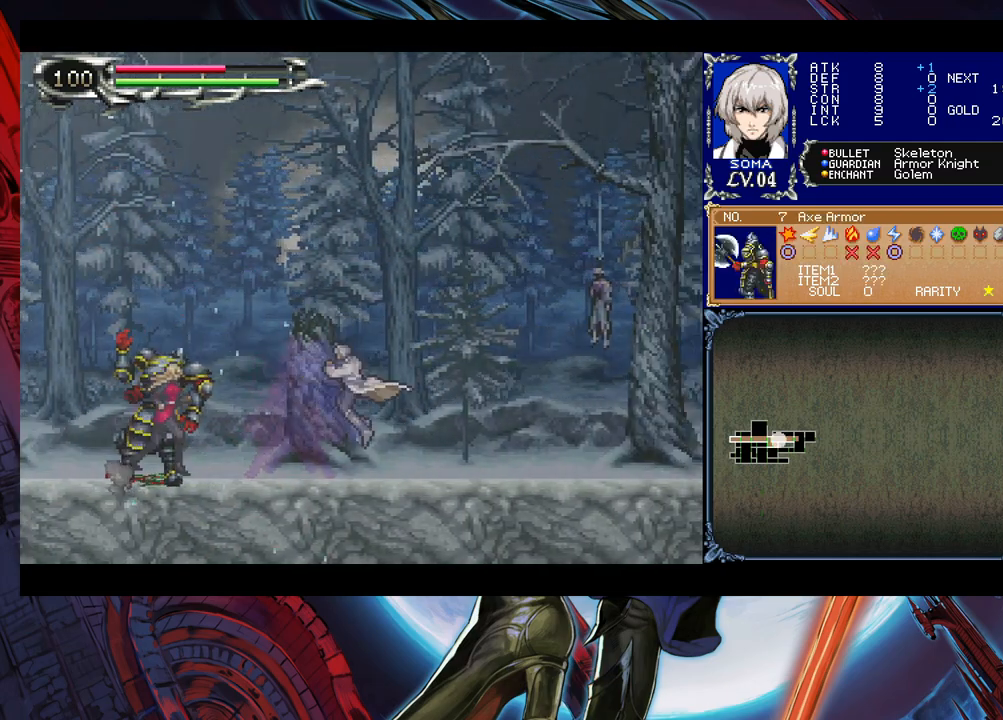
{"buttons": ["B"], "left_stick": "right", "right_stick": "center", "events": [[83, "left_stick", "left"], [133, "Y", "down"], [167, "B", "down"], [167, "Y", "up"], [183, "B", "up"], [183, "left_stick", "right"], [383, "left_stick", "left"], [433, "Y", "down"], [483, "B", "down"], [483, "Y", "up"], [483, "left_stick", "right"]]}
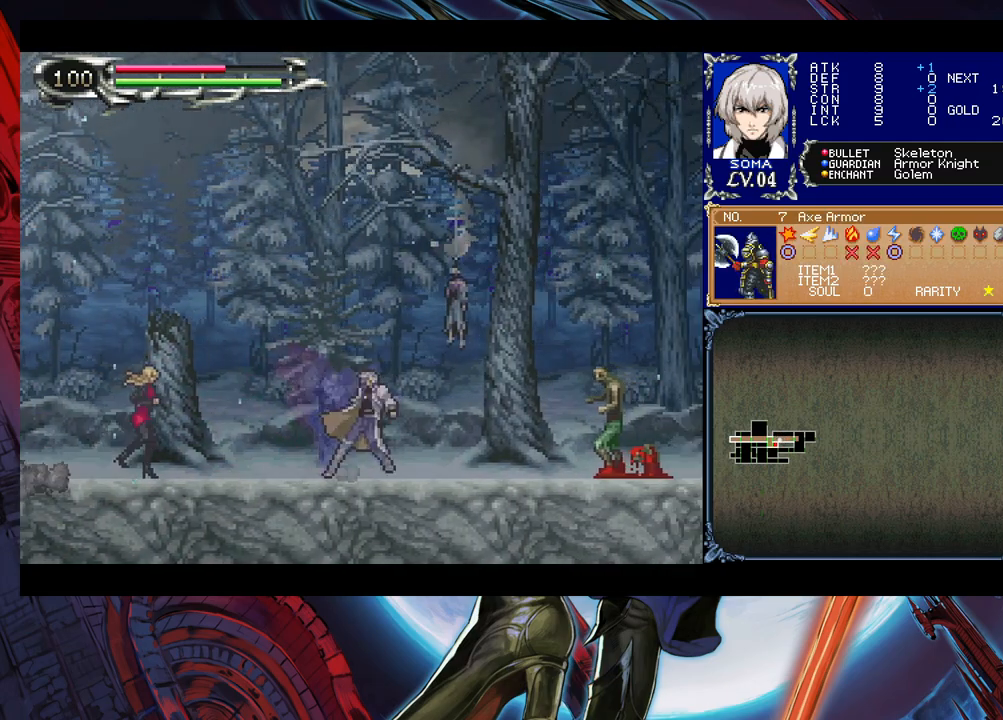
{"buttons": [], "left_stick": "right", "right_stick": "center", "events": [[17, "B", "up"], [283, "A", "down"], [333, "A", "up"]]}
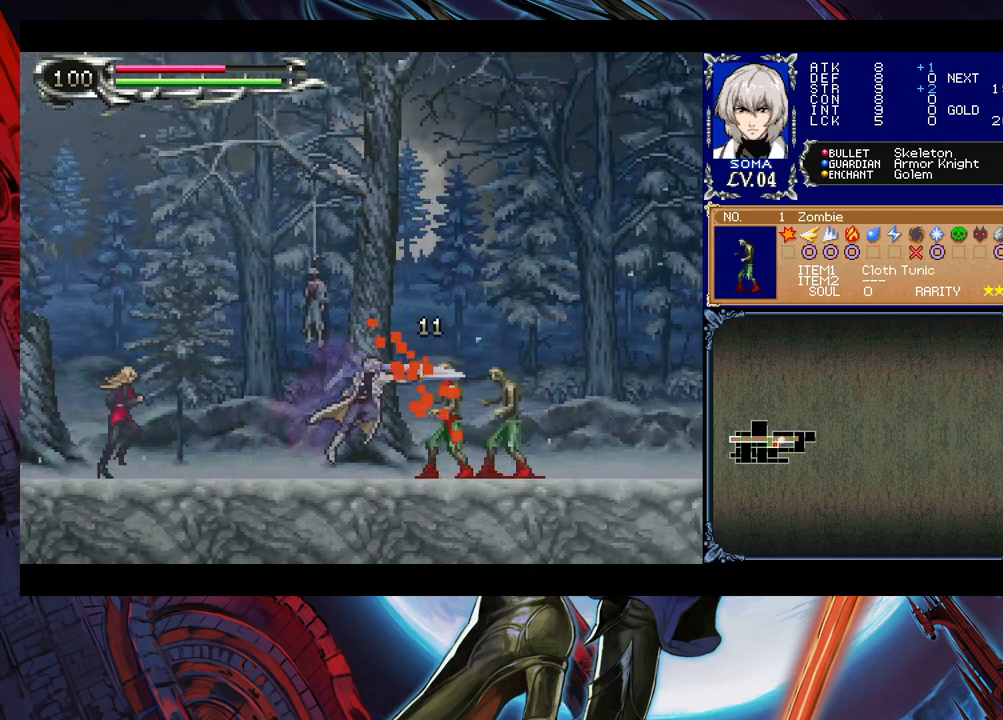
{"buttons": [], "left_stick": "right", "right_stick": "center", "events": [[83, "A", "down"], [133, "A", "up"], [333, "left_stick", "left"], [383, "Y", "down"], [417, "B", "down"], [417, "Y", "up"], [433, "B", "up"], [433, "left_stick", "right"]]}
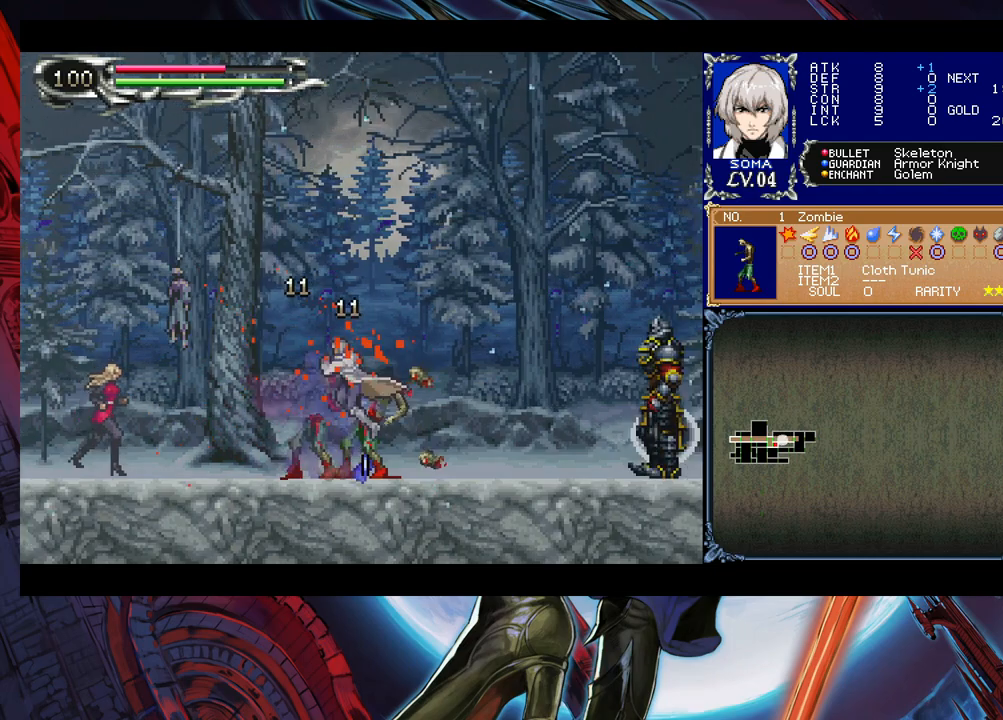
{"buttons": [], "left_stick": "right", "right_stick": "center", "events": [[183, "left_stick", "left"], [233, "B", "down"], [267, "left_stick", "right"], [283, "B", "up"]]}
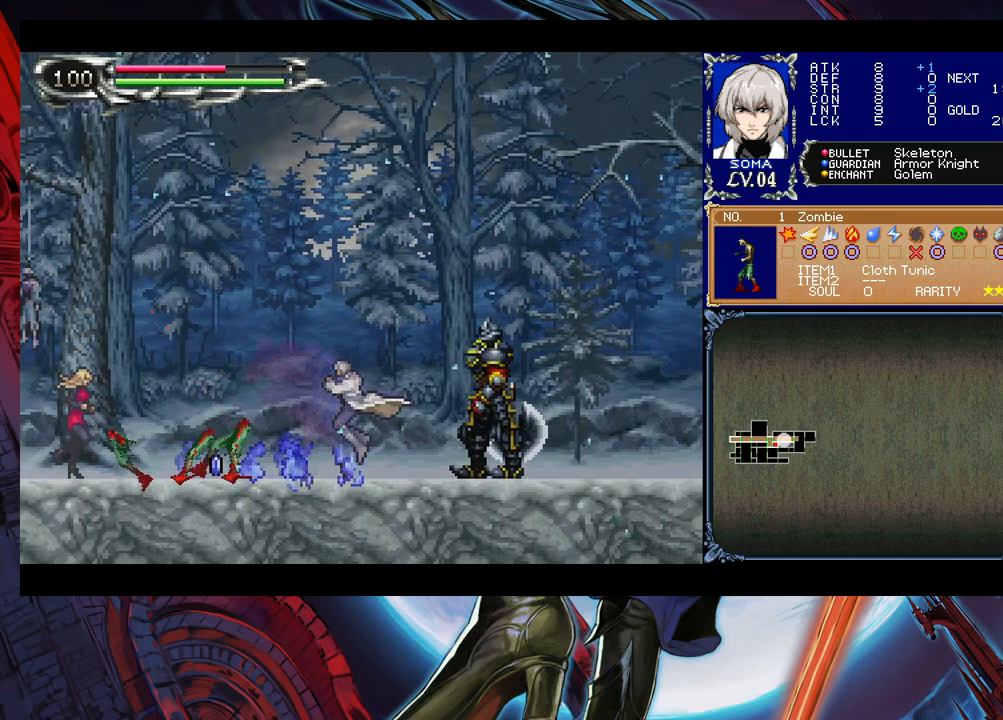
{"buttons": [], "left_stick": "left", "right_stick": "center", "events": [[67, "B", "down"], [83, "A", "down"], [83, "B", "up"], [167, "A", "up"], [217, "left_stick", "left"], [333, "B", "down"], [333, "left_stick", "right"], [383, "A", "down"], [383, "B", "up"], [433, "A", "up"], [467, "left_stick", "left"]]}
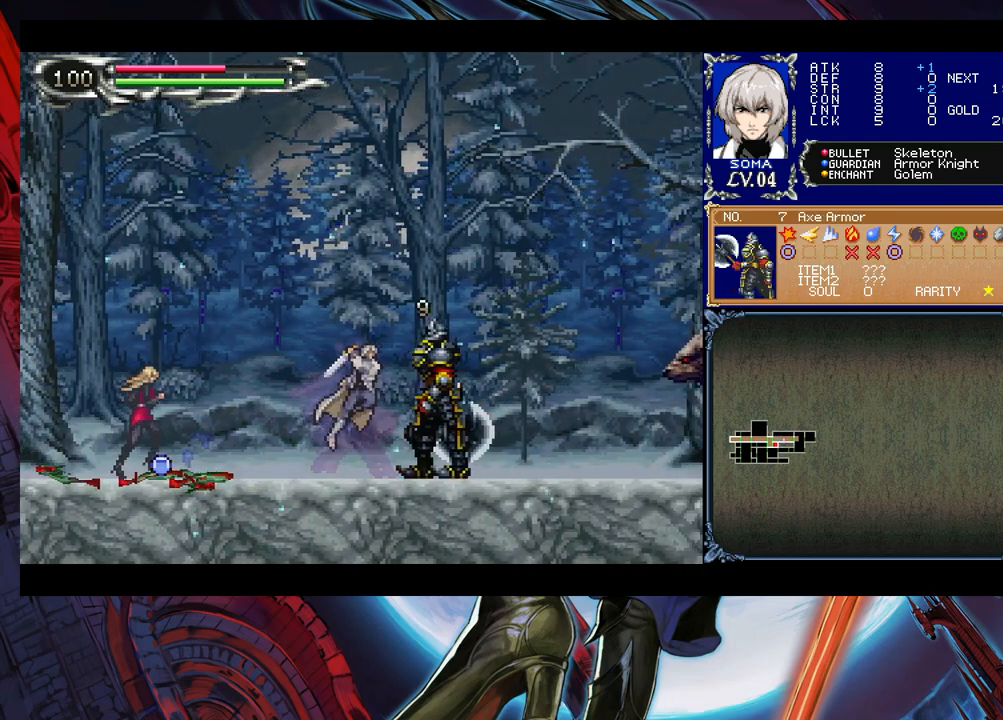
{"buttons": [], "left_stick": "left", "right_stick": "center", "events": [[117, "left_stick", "right"], [133, "B", "down"], [183, "A", "down"], [183, "B", "up"], [233, "A", "up"], [433, "left_stick", "left"]]}
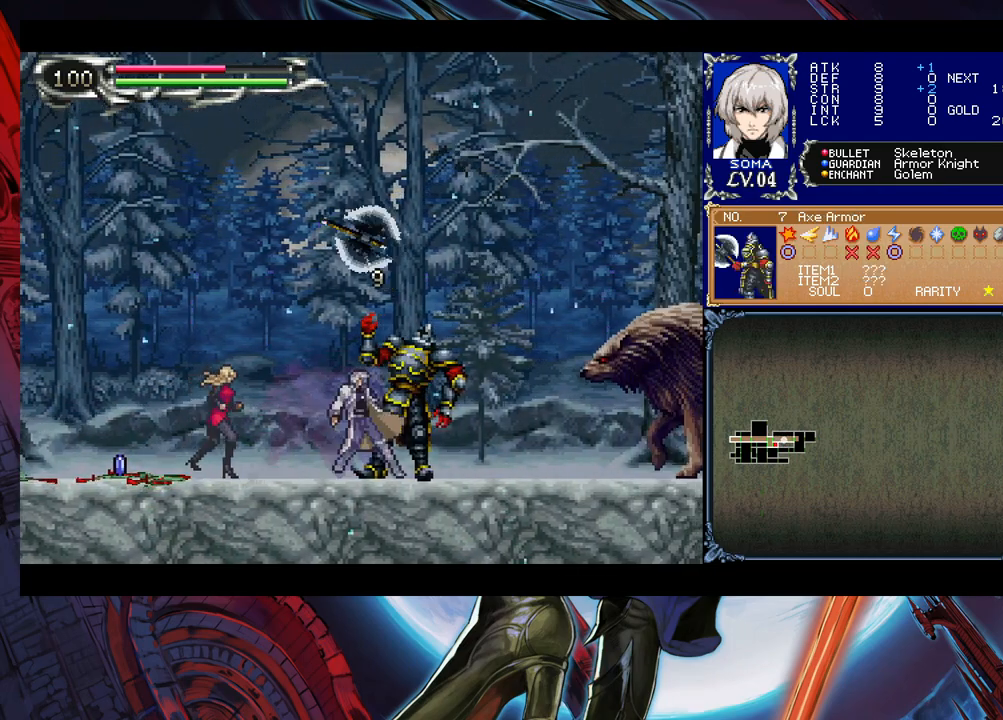
{"buttons": [], "left_stick": "left", "right_stick": "center", "events": [[17, "Y", "down"], [67, "B", "down"], [67, "Y", "up"], [83, "B", "up"], [83, "left_stick", "right"], [333, "B", "down"], [367, "A", "down"], [367, "B", "up"], [417, "A", "up"], [417, "left_stick", "left"]]}
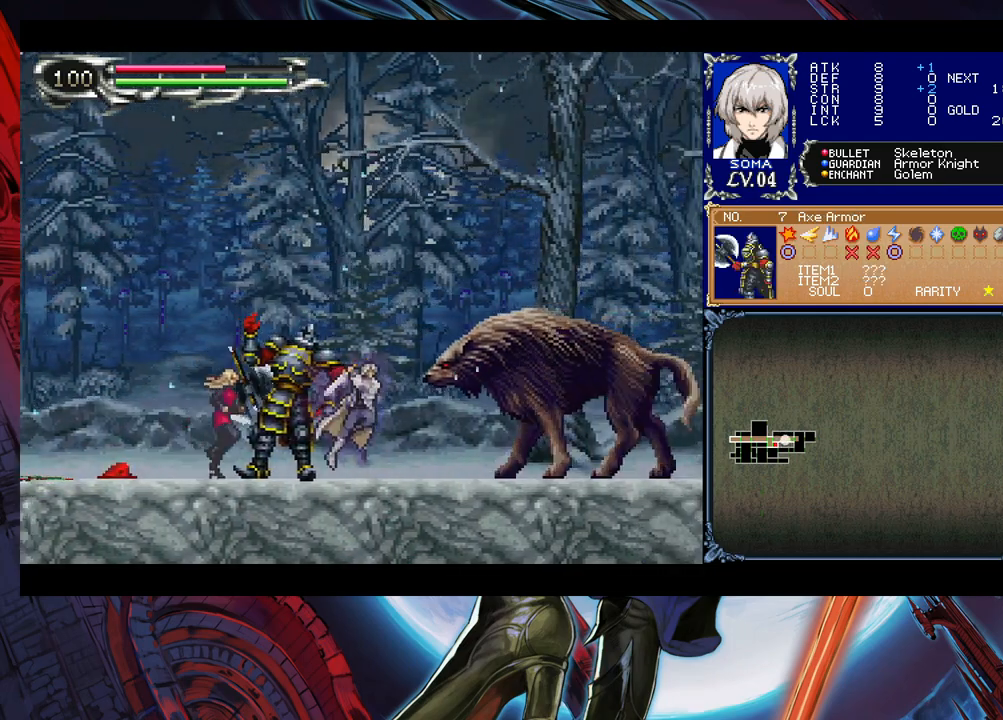
{"buttons": ["A"], "left_stick": "right", "right_stick": "center", "events": [[83, "left_stick", "right"], [167, "A", "down"], [233, "A", "up"], [233, "left_stick", "left"], [333, "left_stick", "right"], [433, "B", "down"], [483, "A", "down"], [483, "B", "up"]]}
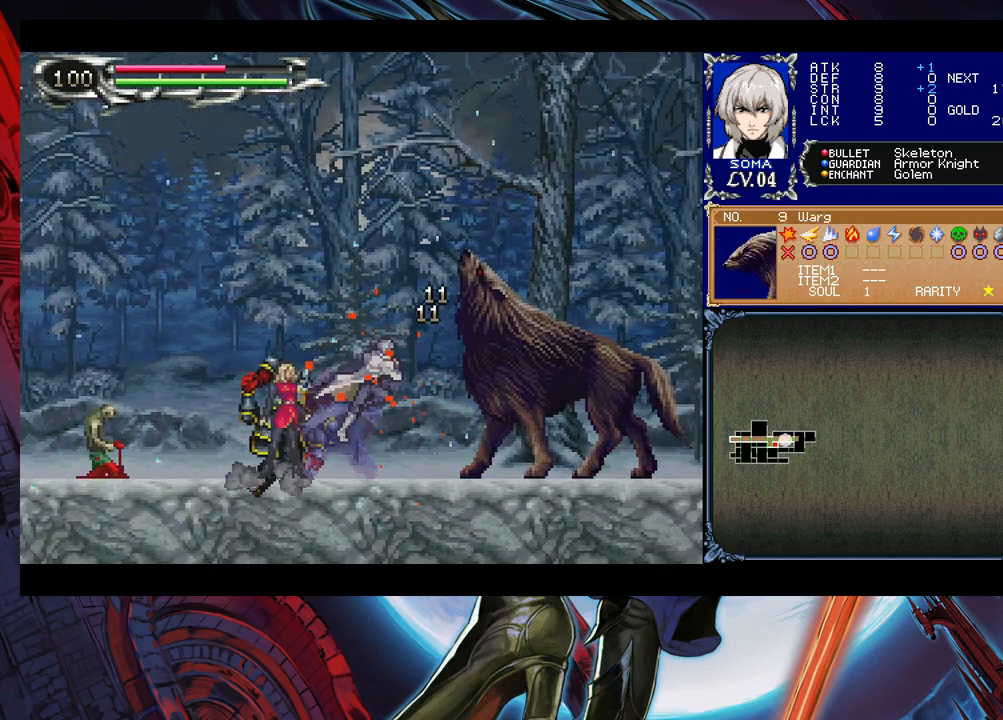
{"buttons": [], "left_stick": "down-right", "right_stick": "center", "events": [[33, "A", "up"], [217, "left_stick", "left"], [267, "Y", "down"], [283, "B", "down"], [283, "Y", "up"], [283, "left_stick", "center"], [333, "B", "up"], [333, "left_stick", "down-right"]]}
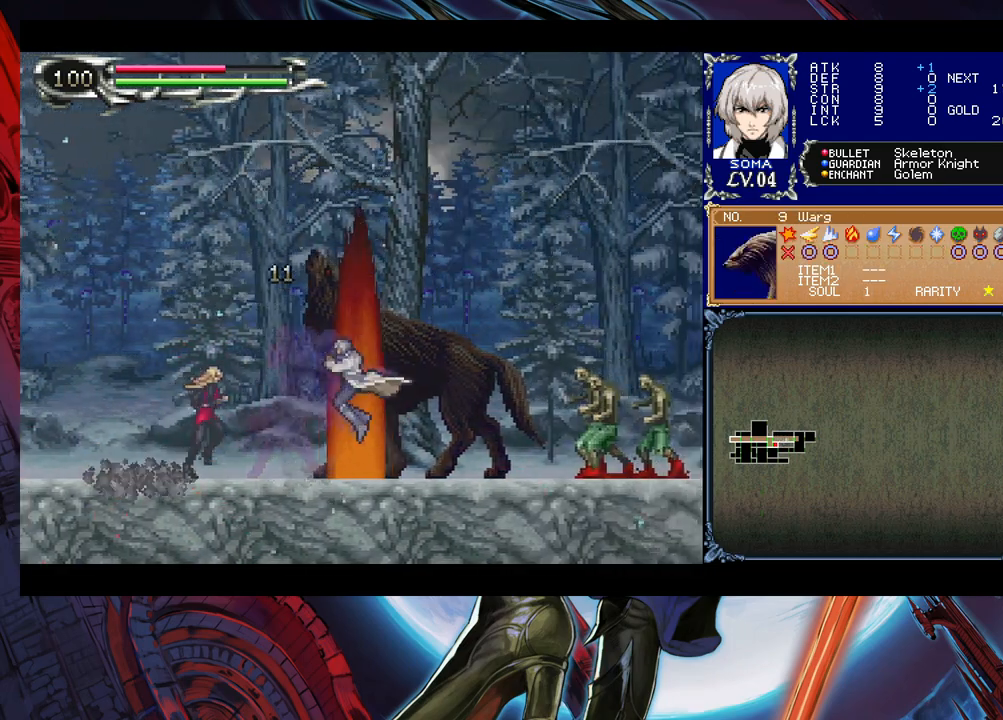
{"buttons": ["A"], "left_stick": "right", "right_stick": "center", "events": [[33, "left_stick", "left"], [67, "Y", "down"], [83, "B", "down"], [83, "Y", "up"], [117, "left_stick", "right"], [133, "B", "up"], [433, "B", "down"], [483, "A", "down"], [483, "B", "up"]]}
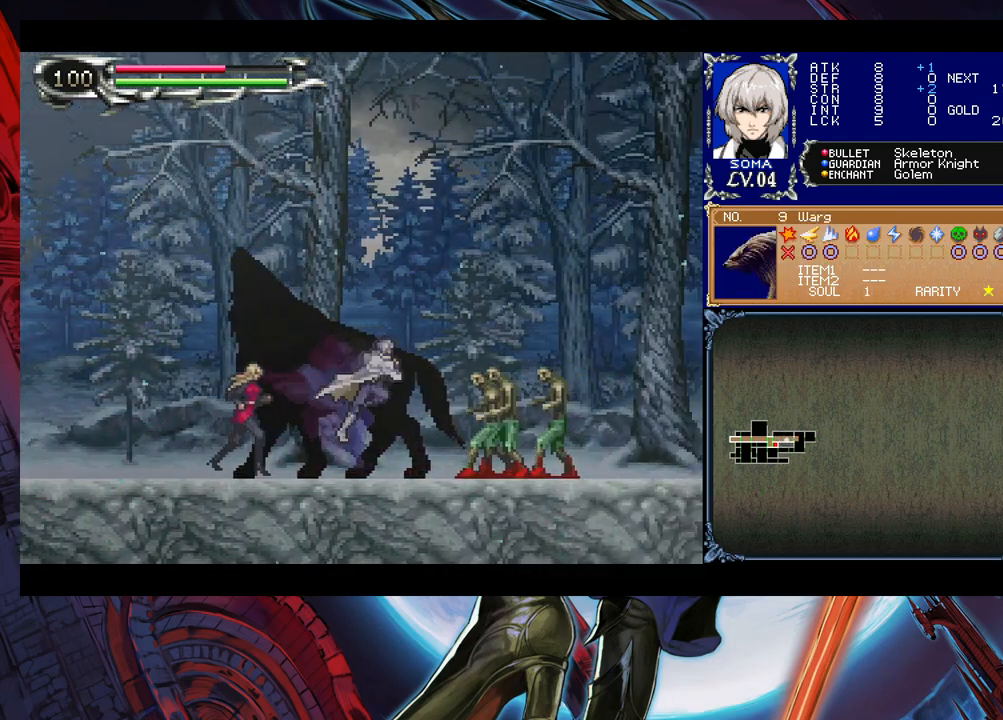
{"buttons": [], "left_stick": "right", "right_stick": "center", "events": [[33, "A", "up"], [233, "A", "down"], [283, "A", "up"]]}
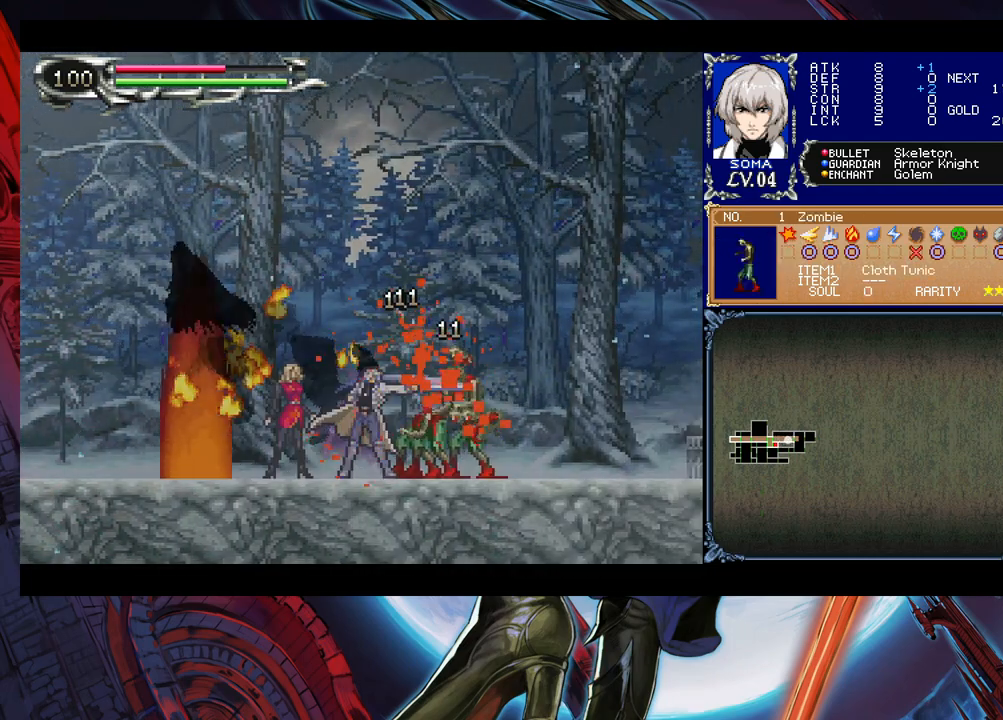
{"buttons": [], "left_stick": "right", "right_stick": "center", "events": [[17, "B", "down"], [33, "A", "down"], [33, "B", "up"], [83, "A", "up"], [333, "left_stick", "left"], [367, "Y", "down"], [417, "B", "down"], [417, "Y", "up"], [417, "left_stick", "right"], [433, "B", "up"]]}
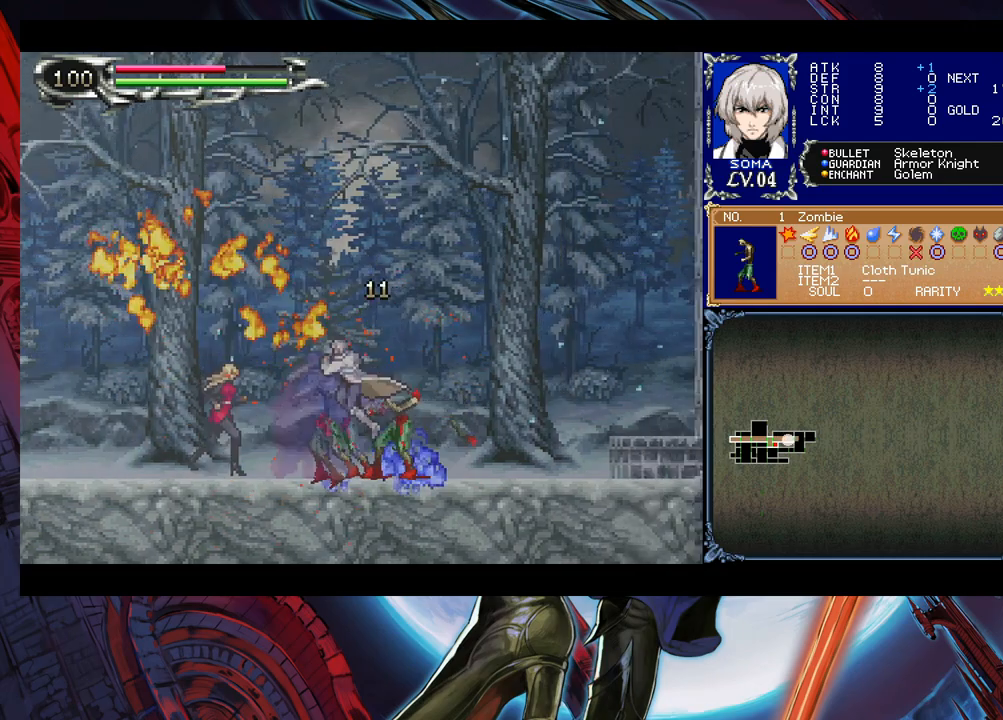
{"buttons": ["Y"], "left_stick": "left", "right_stick": "center", "events": [[167, "left_stick", "left"], [183, "Y", "down"], [217, "Y", "up"], [233, "B", "down"], [267, "B", "up"], [267, "left_stick", "right"], [467, "left_stick", "left"], [483, "Y", "down"]]}
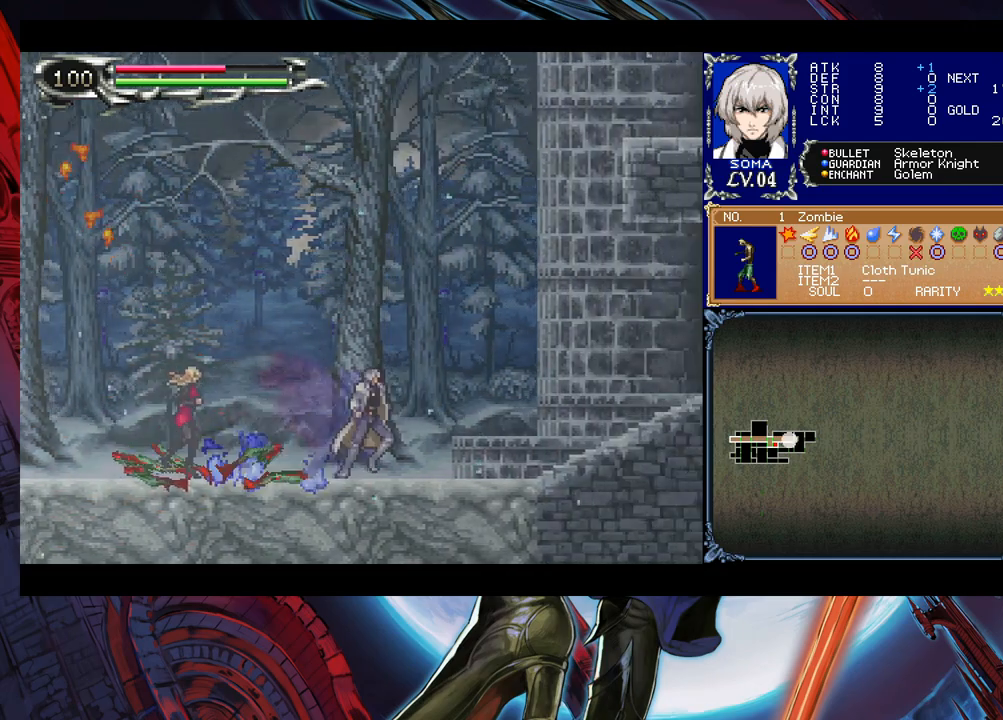
{"buttons": [], "left_stick": "right", "right_stick": "center", "events": [[33, "B", "down"], [33, "Y", "up"], [33, "left_stick", "right"], [83, "B", "up"], [233, "left_stick", "center"], [283, "Y", "down"], [283, "left_stick", "up-left"], [333, "B", "down"], [333, "Y", "up"], [333, "left_stick", "right"], [367, "B", "up"]]}